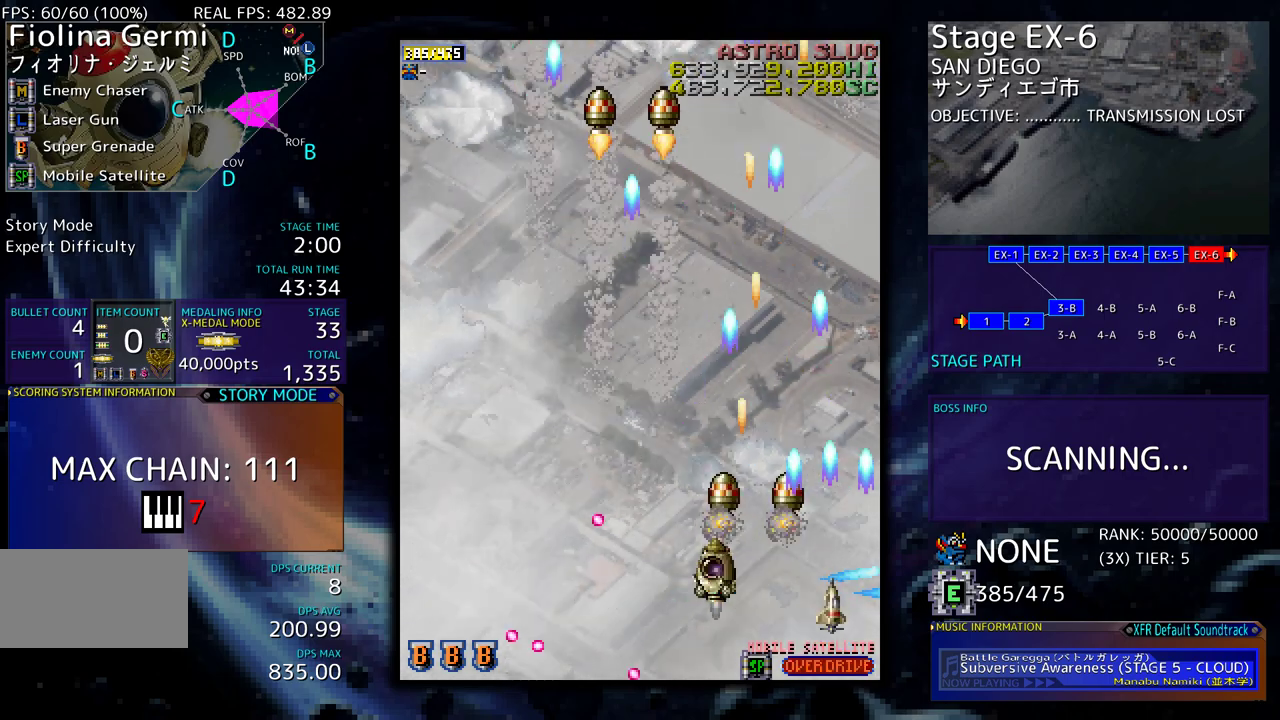
Gameplay with a controller; each line is a JSON object with the inputs held at the frame after it. "events" lists button and stick changes between this image and that frame as [ms after this image, input, new state], when the widget could be followed in between. Not read: L3 R3 other_buttons.
{"buttons": ["DPAD_LEFT"], "events": [[83, "DPAD_LEFT", "down"], [200, "DPAD_LEFT", "up"], [233, "DPAD_LEFT", "down"], [333, "DPAD_DOWN", "down"], [367, "DPAD_DOWN", "up"]]}
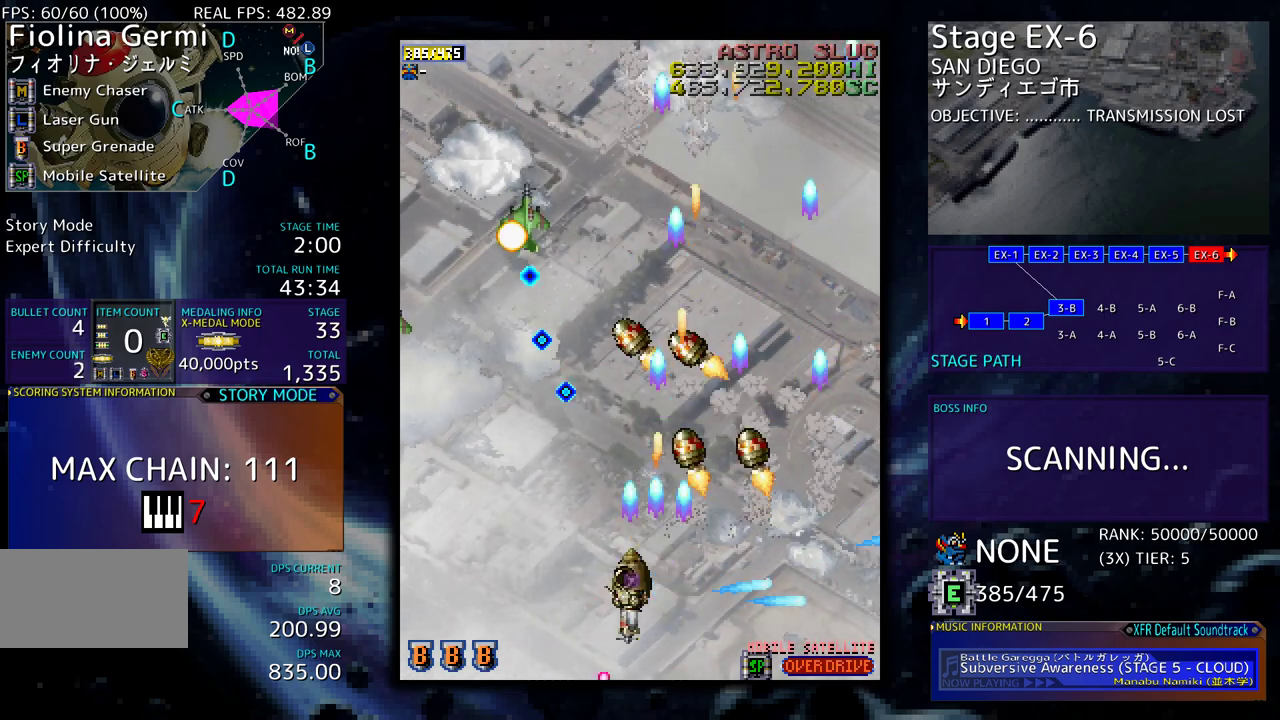
{"buttons": [], "events": [[33, "DPAD_DOWN", "down"], [167, "DPAD_DOWN", "up"], [300, "DPAD_LEFT", "up"], [350, "DPAD_LEFT", "down"], [467, "DPAD_LEFT", "up"]]}
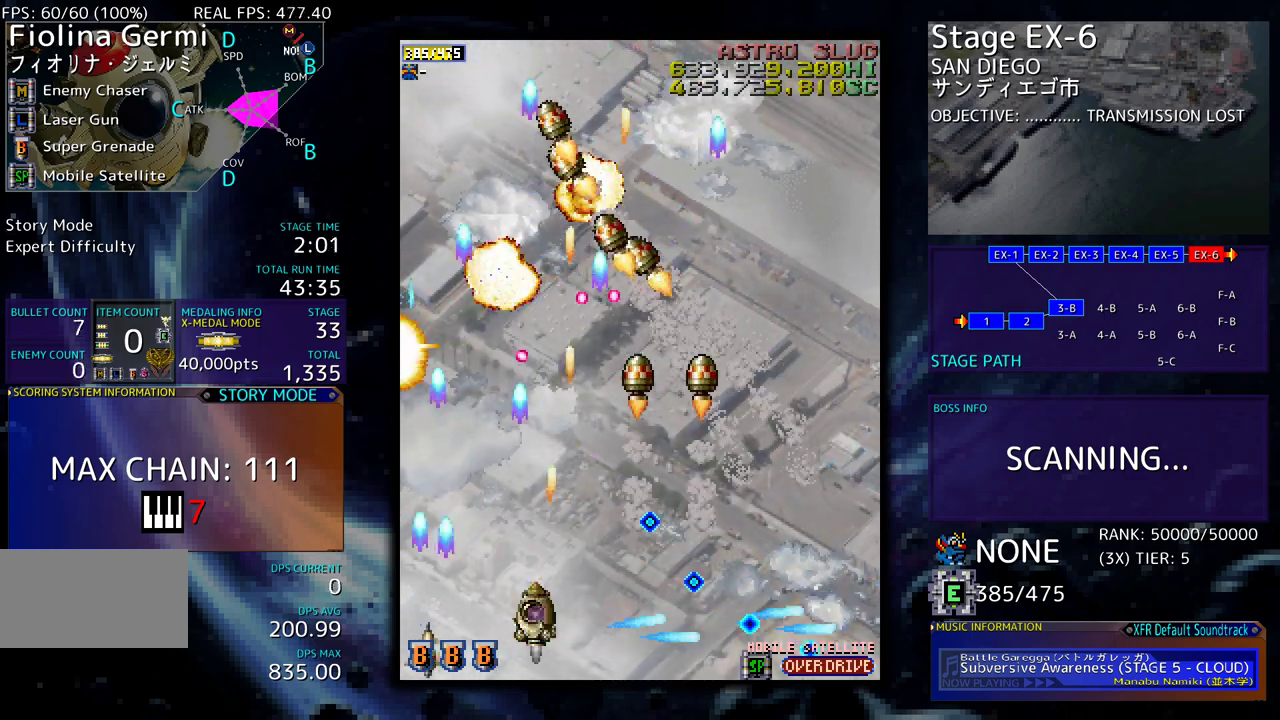
{"buttons": ["DPAD_UP", "DPAD_LEFT"], "events": [[17, "DPAD_LEFT", "down"], [317, "DPAD_UP", "down"]]}
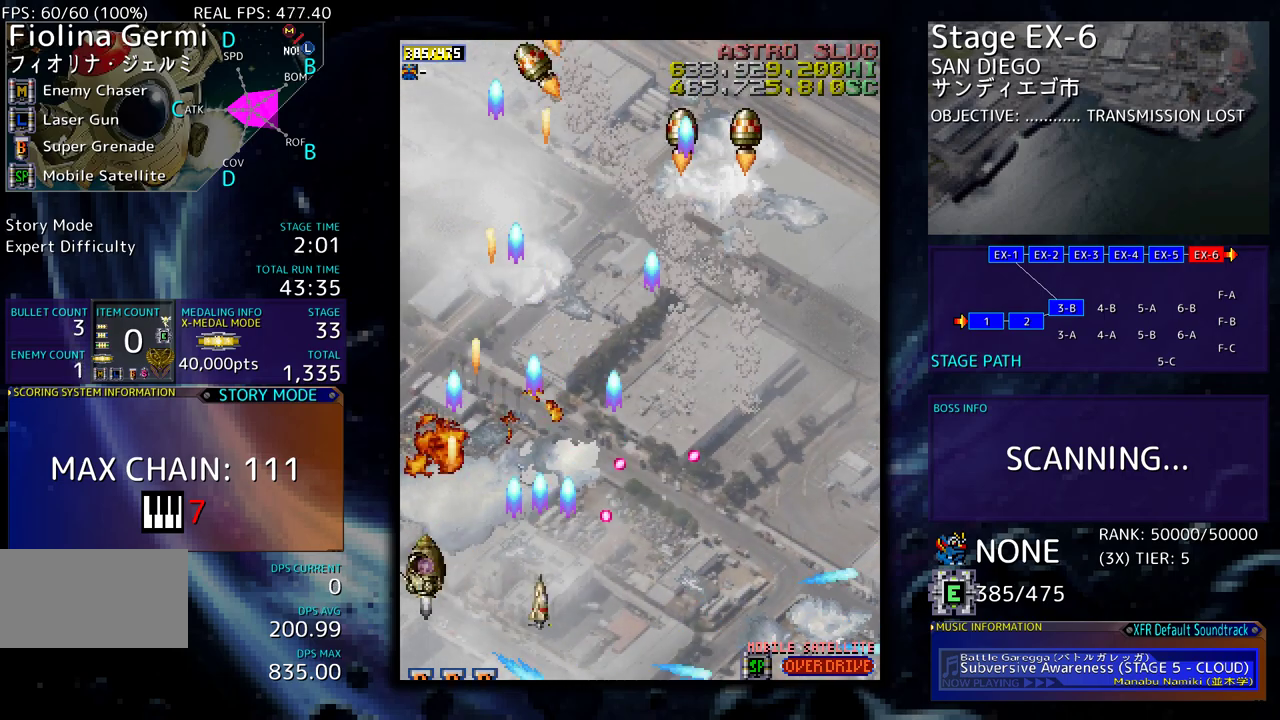
{"buttons": ["DPAD_DOWN", "DPAD_RIGHT"], "events": [[50, "DPAD_LEFT", "up"], [100, "DPAD_RIGHT", "down"], [250, "DPAD_UP", "up"], [433, "DPAD_DOWN", "down"]]}
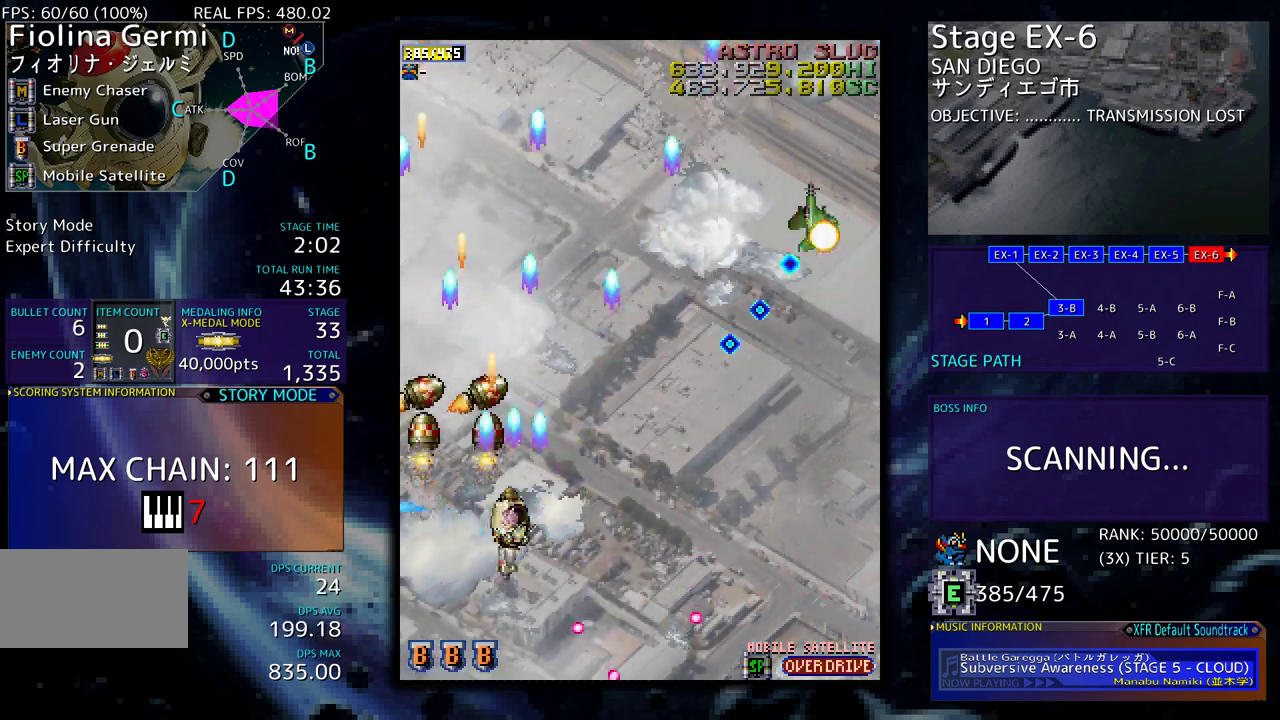
{"buttons": [], "events": [[67, "DPAD_DOWN", "up"], [117, "DPAD_UP", "down"], [167, "DPAD_UP", "up"], [183, "DPAD_DOWN", "down"], [217, "DPAD_RIGHT", "up"], [317, "DPAD_DOWN", "up"], [400, "DPAD_DOWN", "down"], [450, "DPAD_RIGHT", "down"], [467, "DPAD_RIGHT", "up"], [483, "DPAD_DOWN", "up"]]}
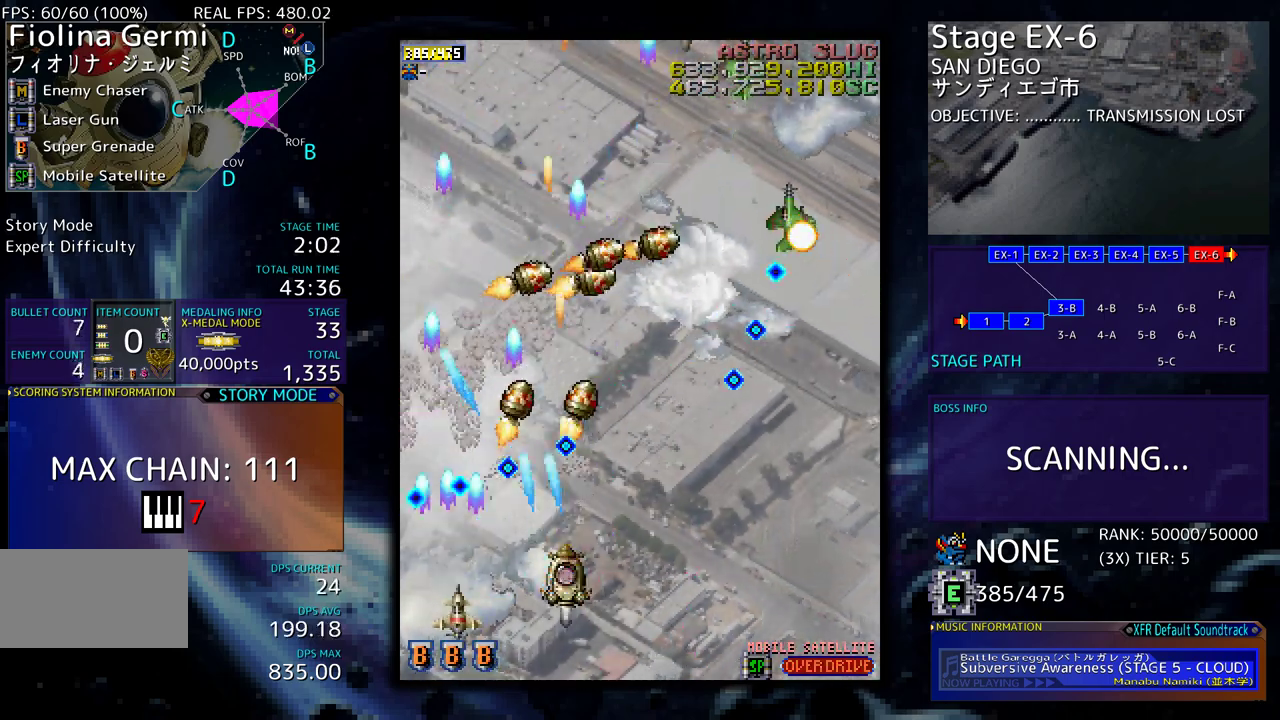
{"buttons": [], "events": [[83, "DPAD_DOWN", "down"], [83, "DPAD_RIGHT", "down"], [167, "DPAD_DOWN", "up"], [167, "DPAD_RIGHT", "up"], [233, "DPAD_DOWN", "down"], [233, "DPAD_RIGHT", "down"], [467, "DPAD_DOWN", "up"], [467, "DPAD_RIGHT", "up"]]}
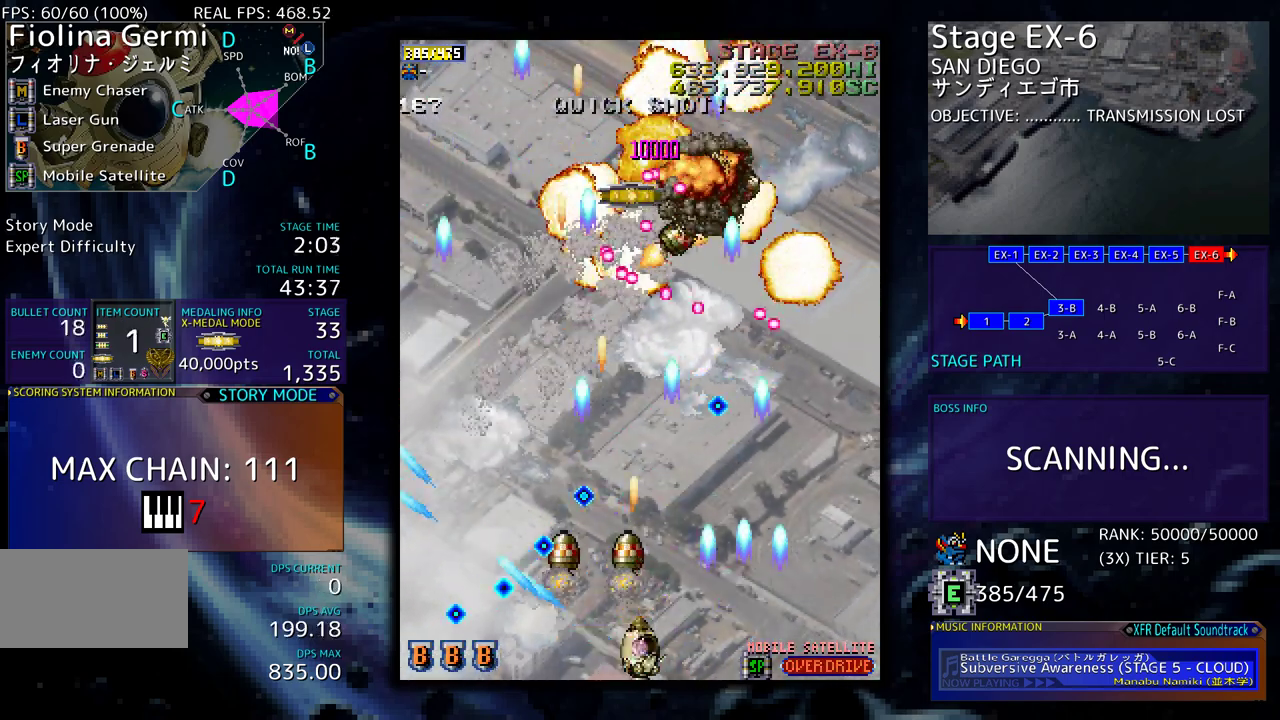
{"buttons": ["DPAD_UP", "DPAD_RIGHT"], "events": [[67, "DPAD_DOWN", "down"], [67, "DPAD_RIGHT", "down"], [183, "DPAD_DOWN", "up"], [417, "DPAD_UP", "down"]]}
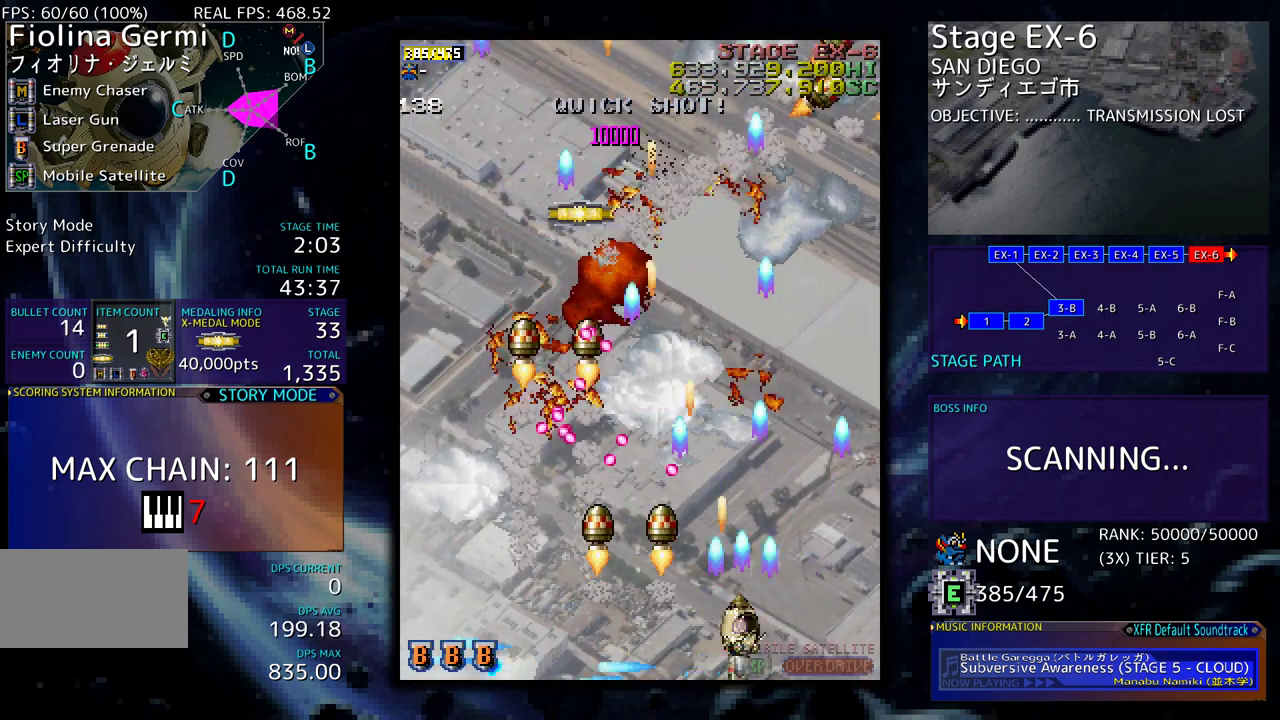
{"buttons": ["DPAD_DOWN"], "events": [[133, "DPAD_RIGHT", "up"], [317, "DPAD_LEFT", "down"], [417, "DPAD_LEFT", "up"], [417, "DPAD_UP", "up"], [433, "DPAD_DOWN", "down"], [467, "DPAD_RIGHT", "down"], [500, "DPAD_RIGHT", "up"]]}
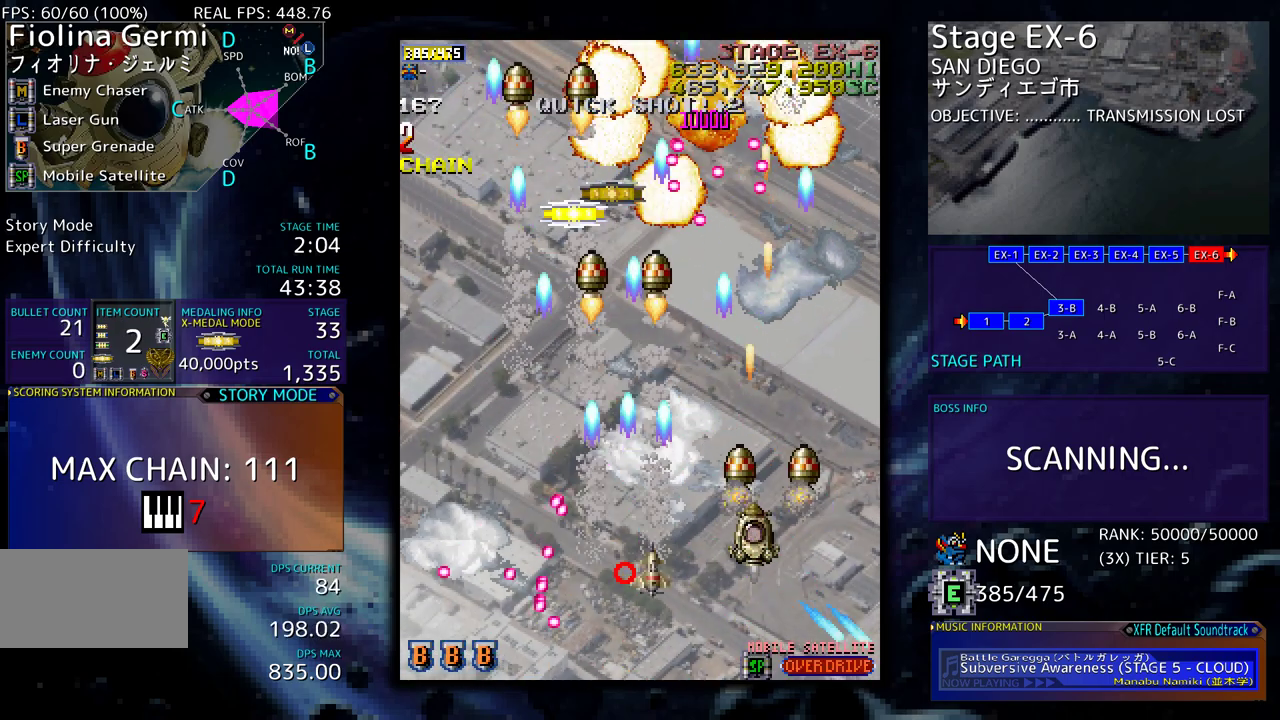
{"buttons": ["DPAD_DOWN", "DPAD_LEFT"], "events": [[50, "DPAD_LEFT", "down"], [67, "DPAD_DOWN", "up"], [117, "DPAD_LEFT", "up"], [167, "DPAD_DOWN", "down"], [250, "DPAD_LEFT", "down"], [283, "DPAD_DOWN", "up"], [350, "DPAD_UP", "down"], [400, "DPAD_LEFT", "up"], [417, "DPAD_UP", "up"], [500, "DPAD_DOWN", "down"], [500, "DPAD_LEFT", "down"]]}
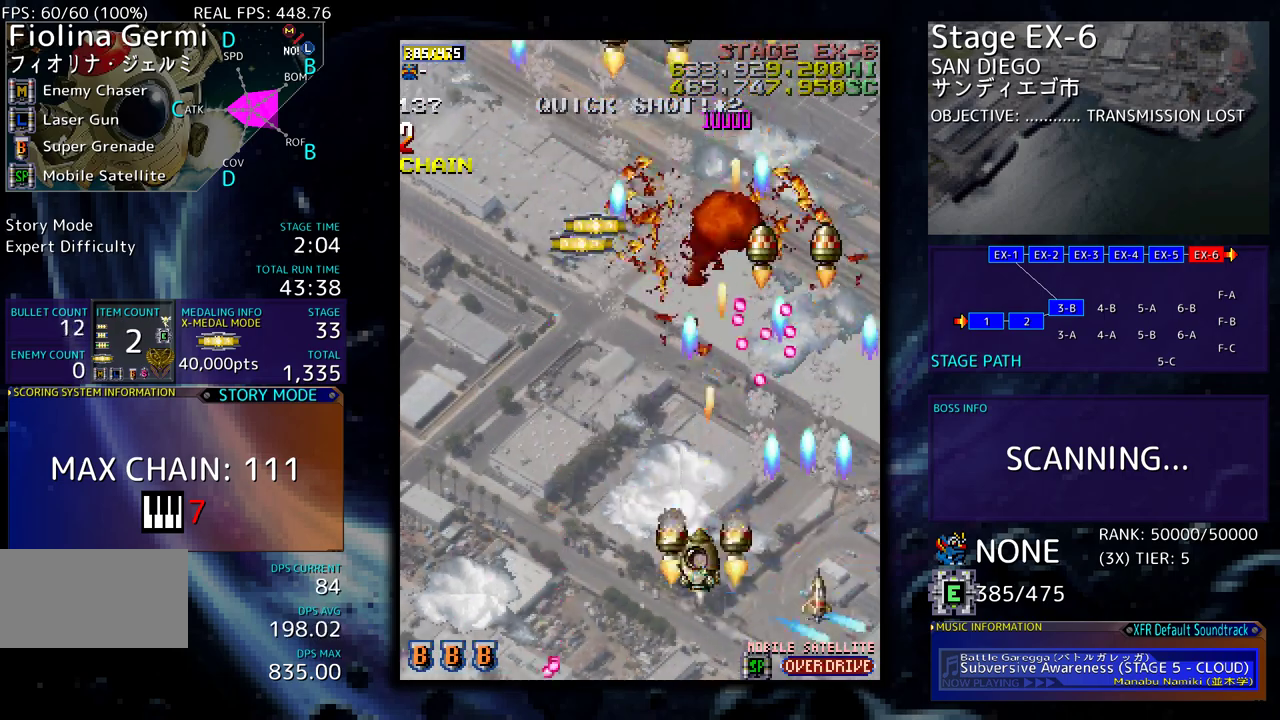
{"buttons": []}
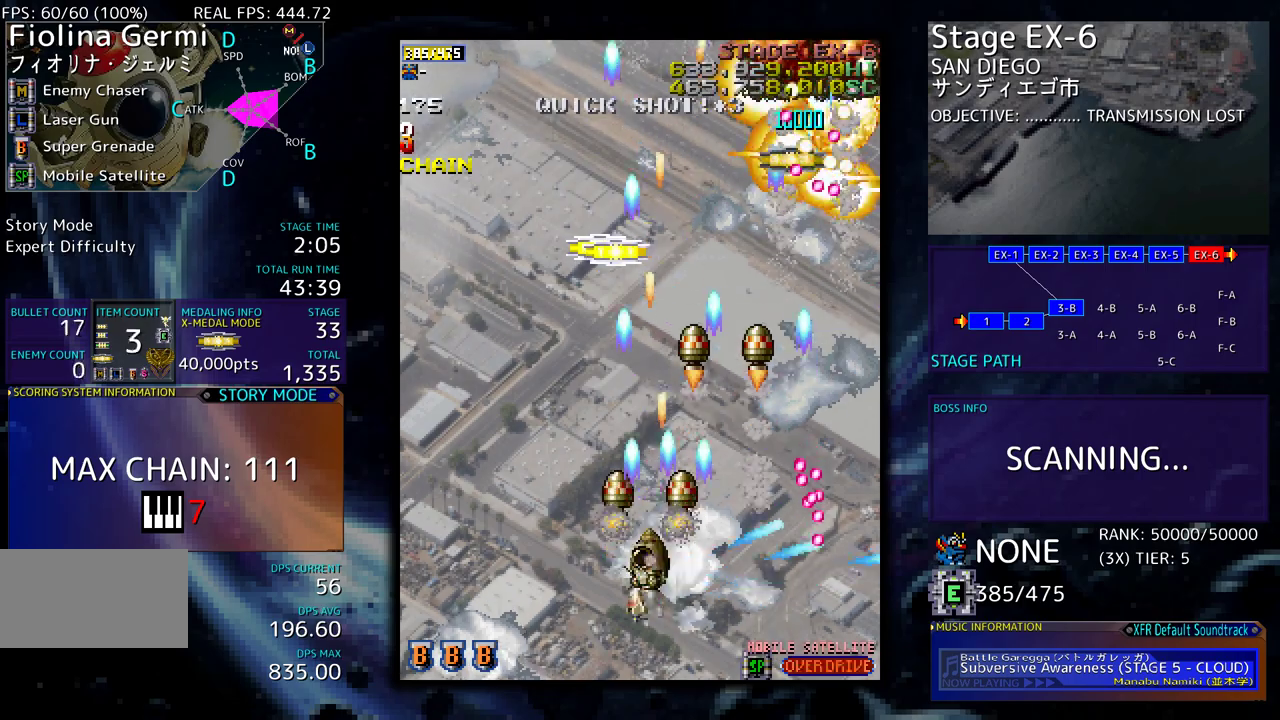
{"buttons": ["DPAD_UP", "DPAD_LEFT"], "events": [[33, "DPAD_DOWN", "down"], [117, "DPAD_LEFT", "down"], [150, "DPAD_DOWN", "up"], [167, "DPAD_LEFT", "up"], [300, "DPAD_LEFT", "down"], [317, "DPAD_UP", "down"]]}
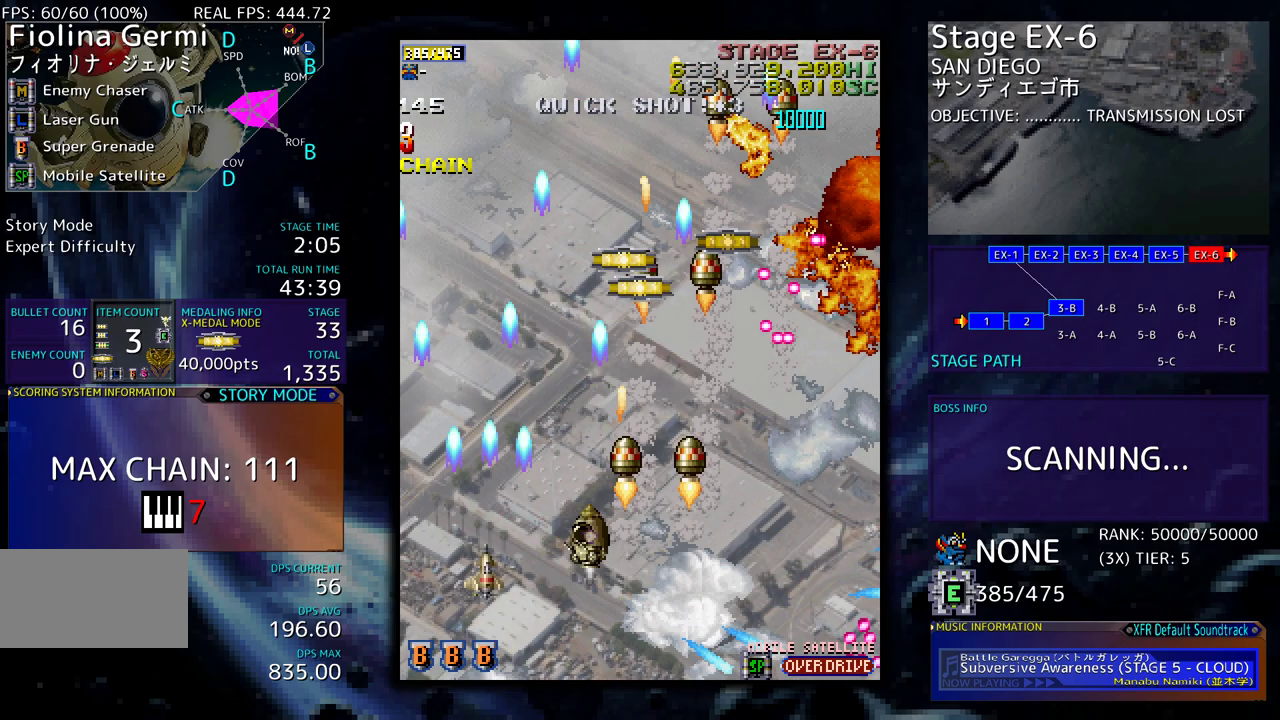
{"buttons": ["DPAD_UP", "DPAD_LEFT"]}
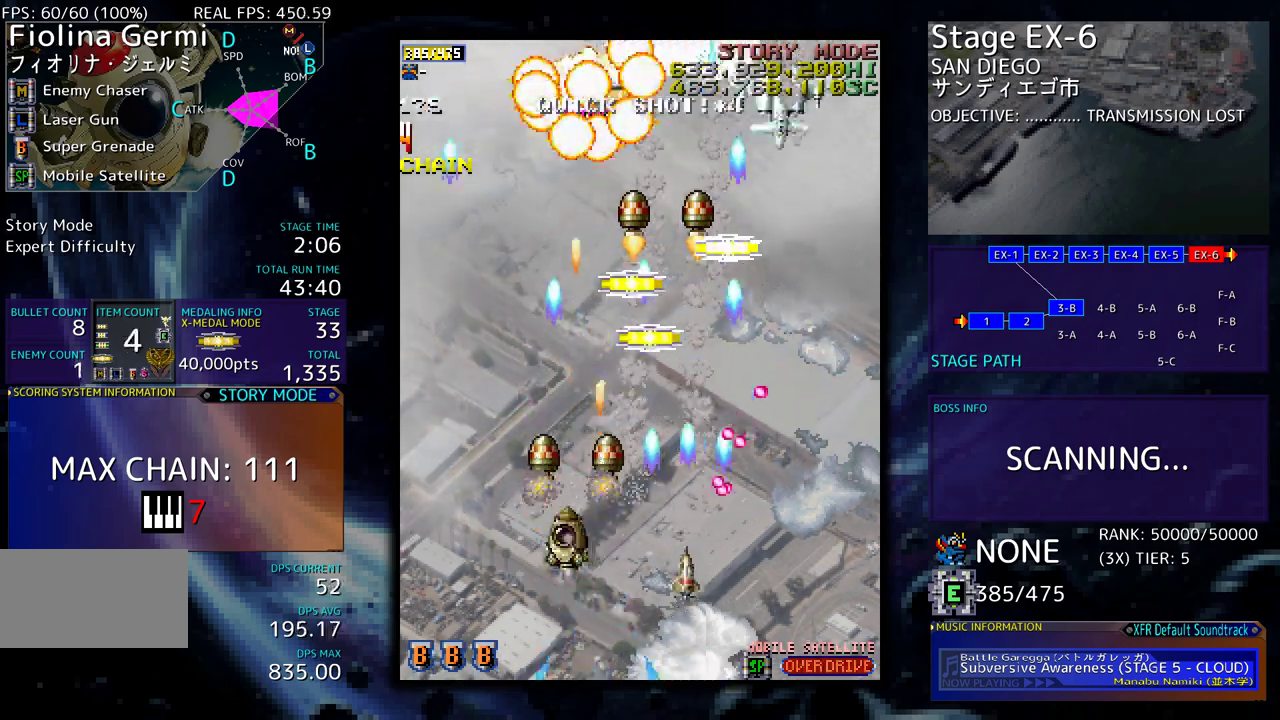
{"buttons": ["DPAD_UP", "DPAD_RIGHT"]}
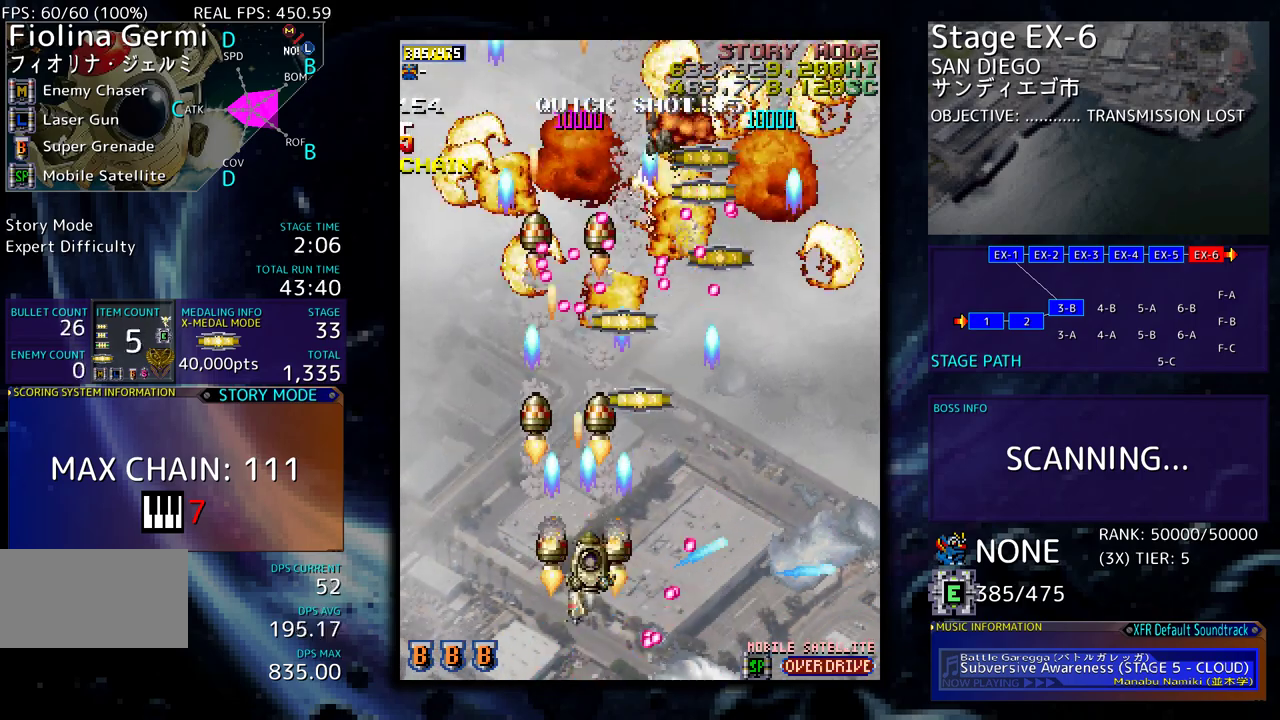
{"buttons": ["DPAD_DOWN", "DPAD_RIGHT"], "events": [[267, "DPAD_UP", "up"], [300, "DPAD_DOWN", "down"], [367, "DPAD_DOWN", "up"], [383, "DPAD_RIGHT", "up"], [383, "DPAD_UP", "down"], [467, "DPAD_RIGHT", "down"], [500, "DPAD_DOWN", "down"], [500, "DPAD_UP", "up"]]}
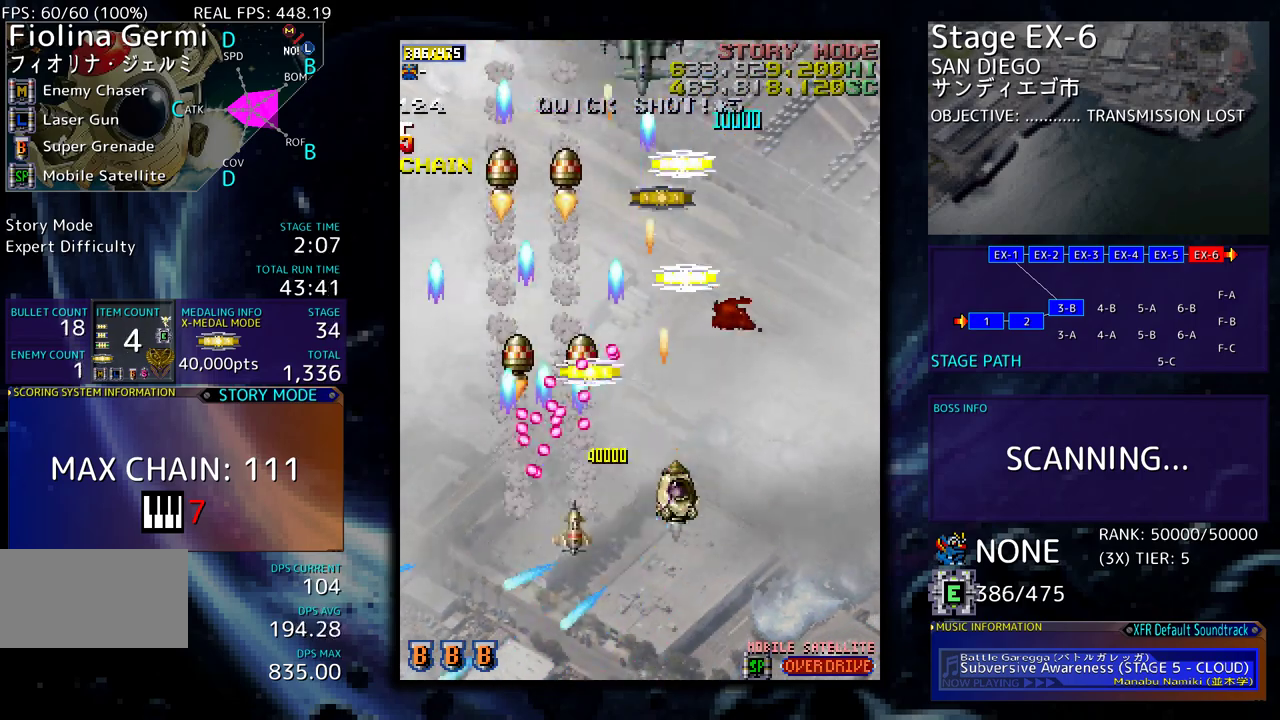
{"buttons": ["DPAD_UP", "DPAD_LEFT"]}
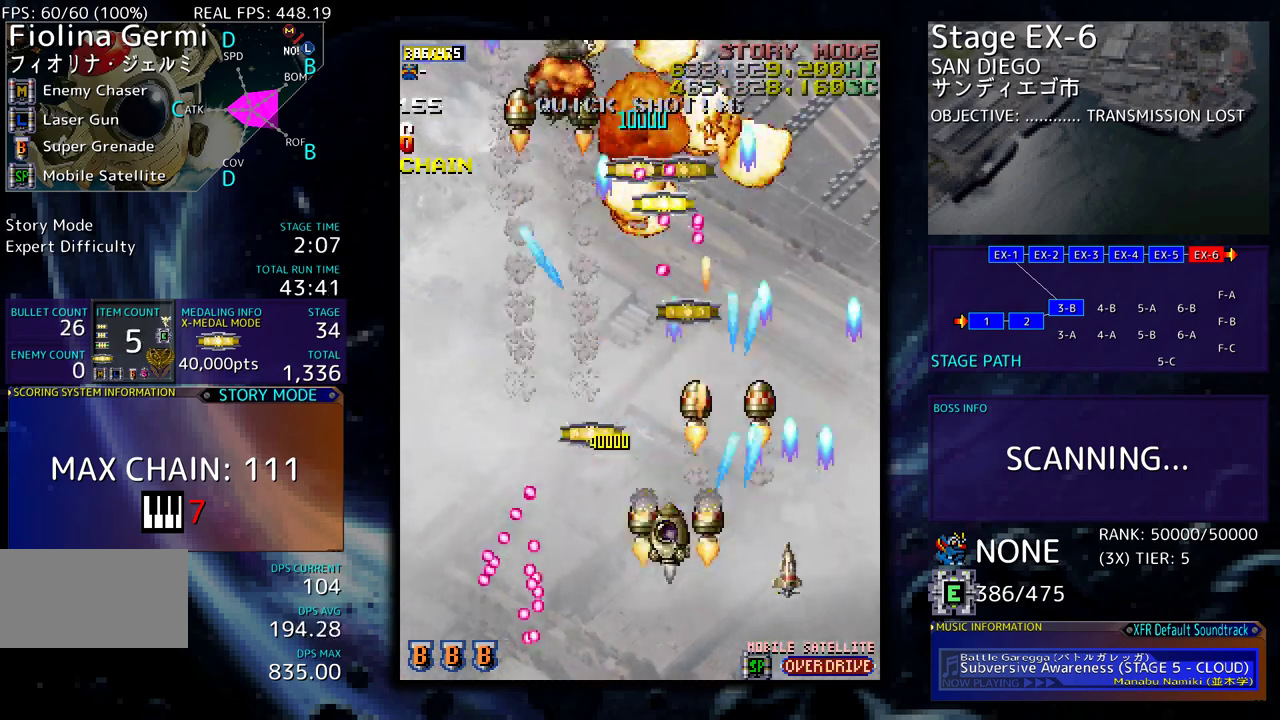
{"buttons": [], "events": [[233, "DPAD_UP", "up"], [300, "DPAD_UP", "down"], [450, "DPAD_LEFT", "up"], [467, "DPAD_UP", "up"]]}
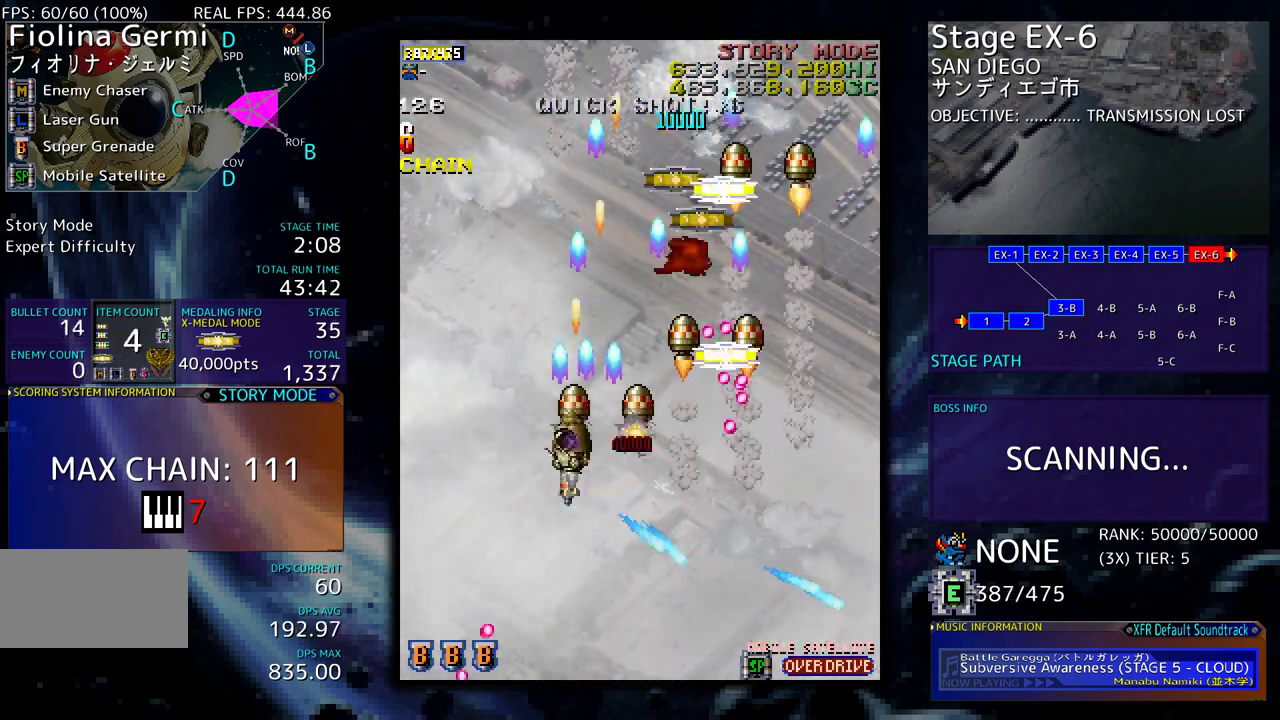
{"buttons": ["DPAD_DOWN", "DPAD_RIGHT"], "events": [[33, "DPAD_UP", "down"], [283, "DPAD_RIGHT", "down"], [317, "DPAD_UP", "up"], [333, "DPAD_DOWN", "down"]]}
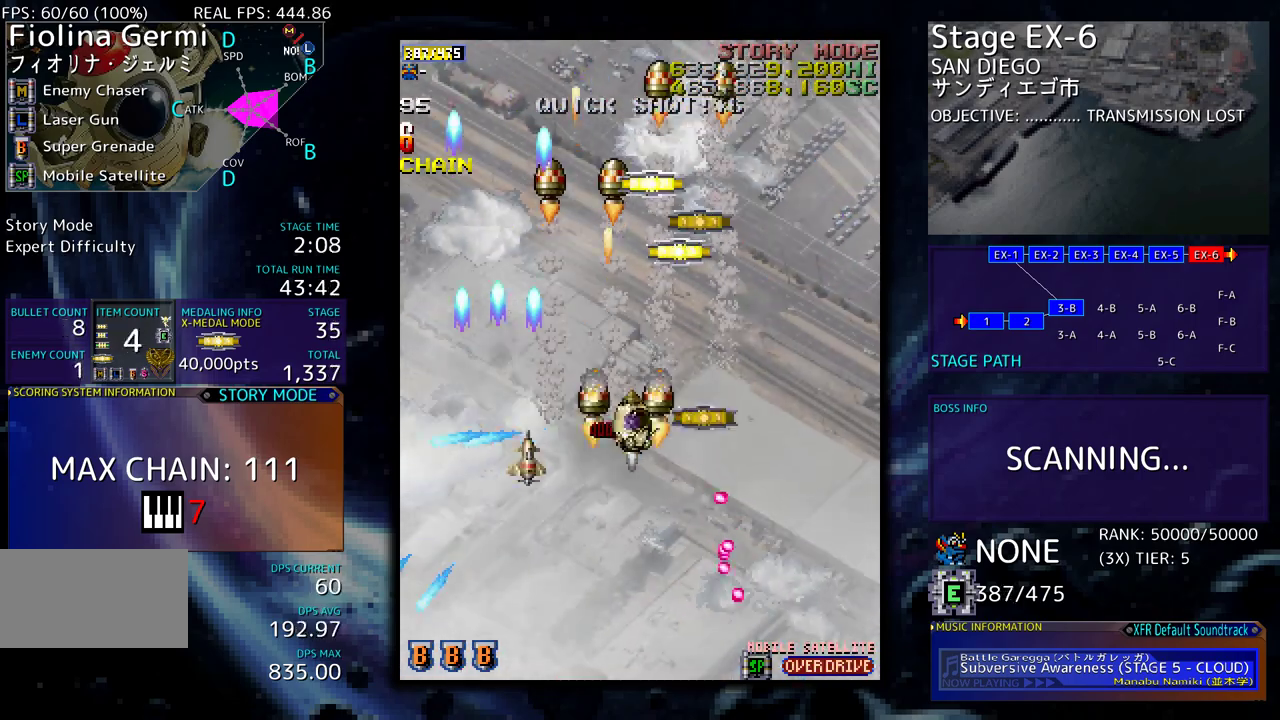
{"buttons": ["DPAD_UP"], "events": [[83, "DPAD_DOWN", "up"], [117, "DPAD_UP", "down"], [250, "DPAD_RIGHT", "up"], [300, "DPAD_LEFT", "down"], [433, "DPAD_LEFT", "up"]]}
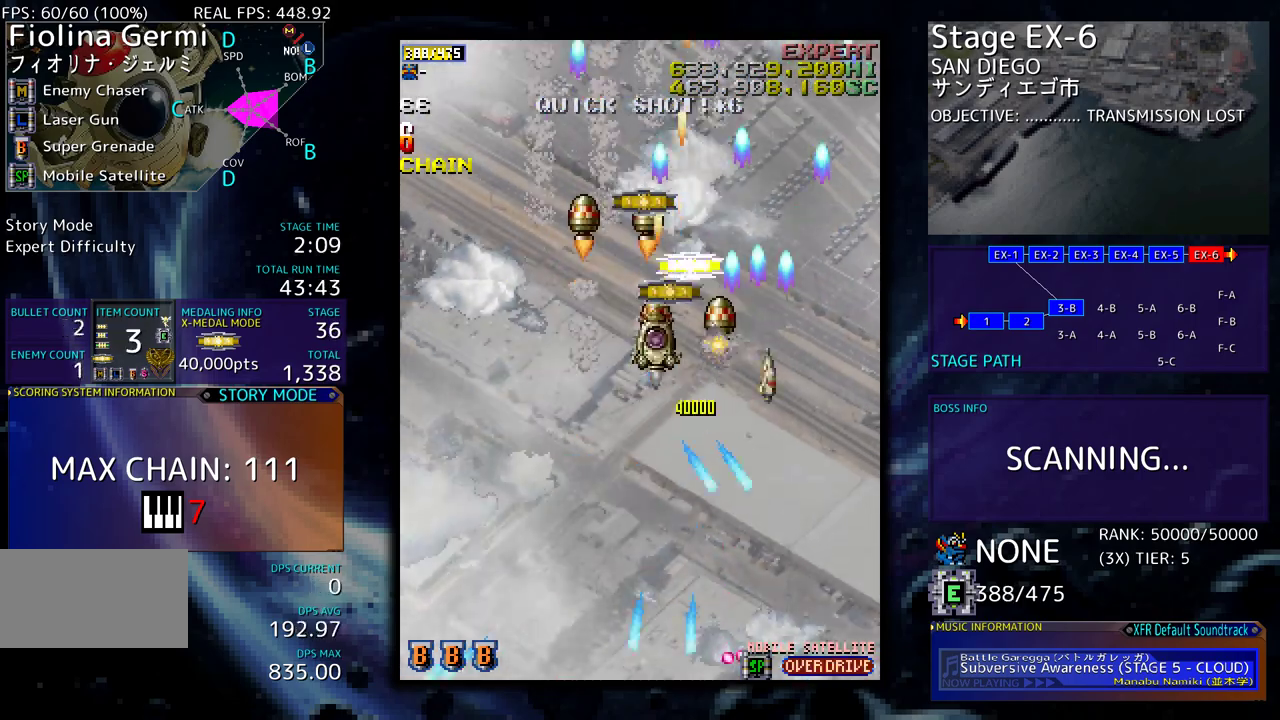
{"buttons": ["DPAD_DOWN", "DPAD_RIGHT"], "events": [[283, "DPAD_RIGHT", "down"], [300, "DPAD_UP", "up"], [317, "DPAD_DOWN", "down"]]}
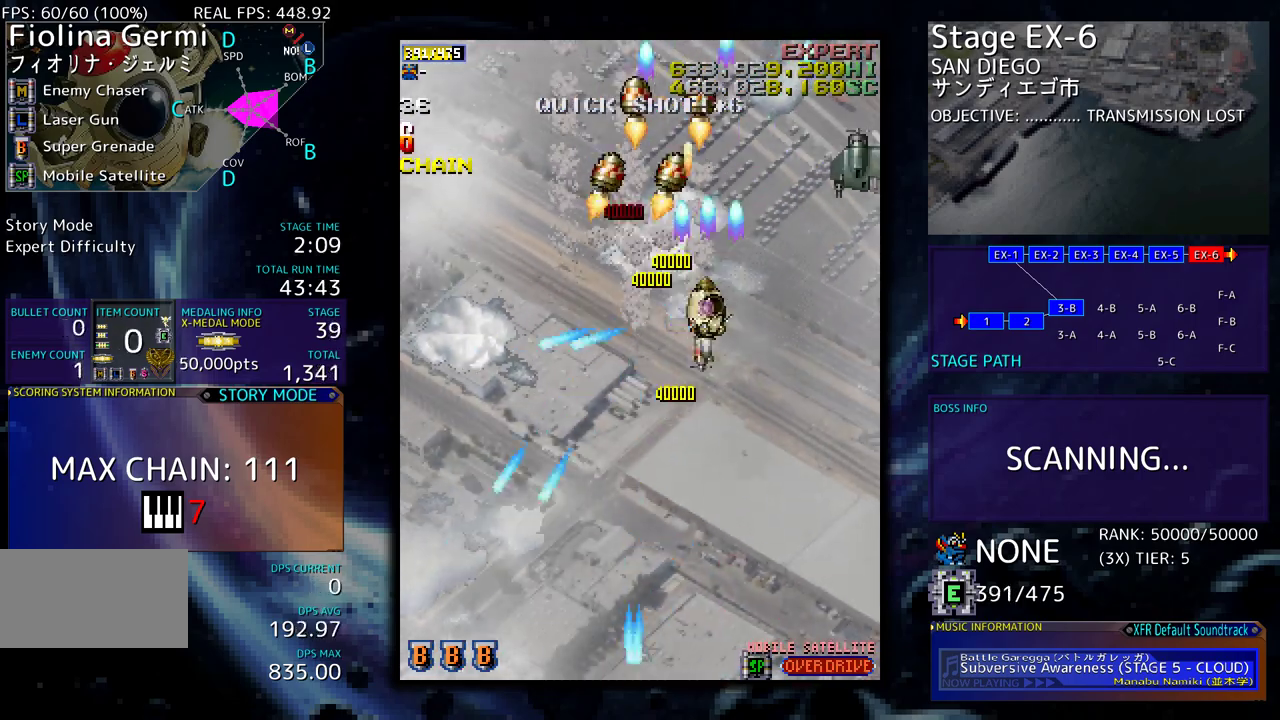
{"buttons": ["DPAD_LEFT"], "events": [[267, "DPAD_DOWN", "up"], [433, "DPAD_UP", "down"], [450, "DPAD_RIGHT", "up"], [467, "DPAD_LEFT", "down"], [483, "DPAD_UP", "up"]]}
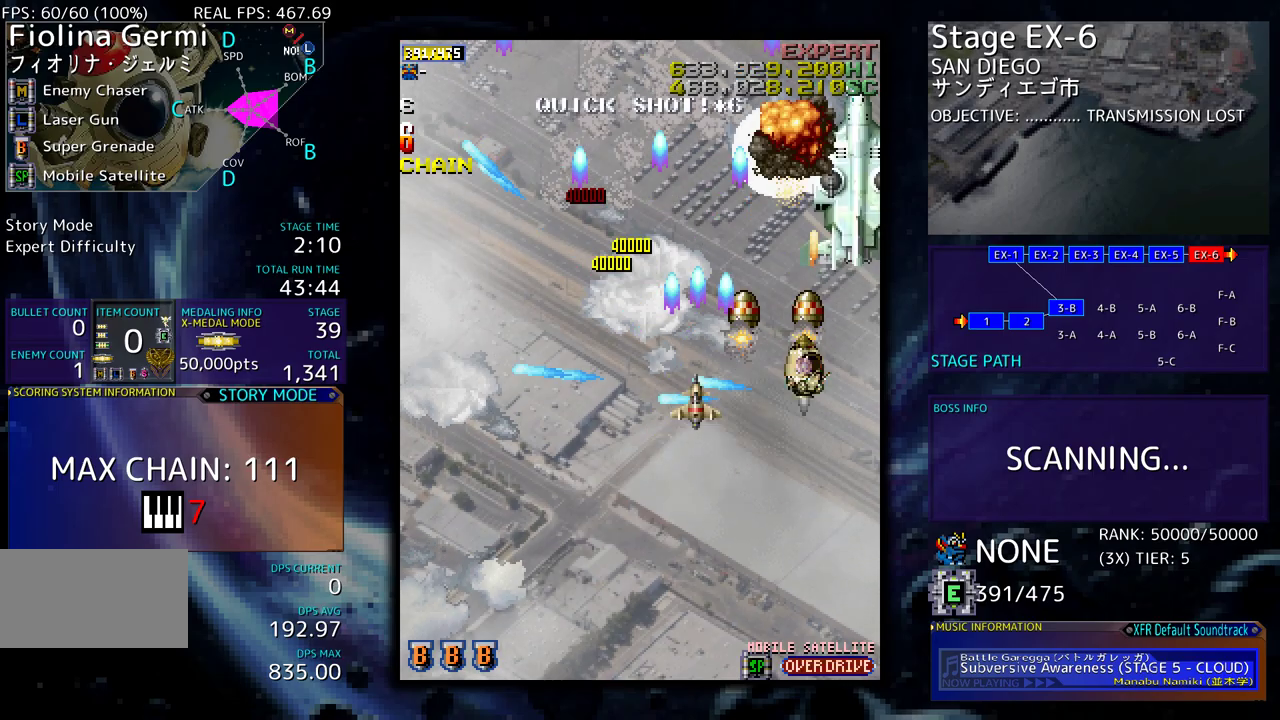
{"buttons": [], "events": [[100, "DPAD_LEFT", "up"], [200, "DPAD_LEFT", "down"], [283, "DPAD_LEFT", "up"], [350, "DPAD_LEFT", "down"], [417, "DPAD_LEFT", "up"]]}
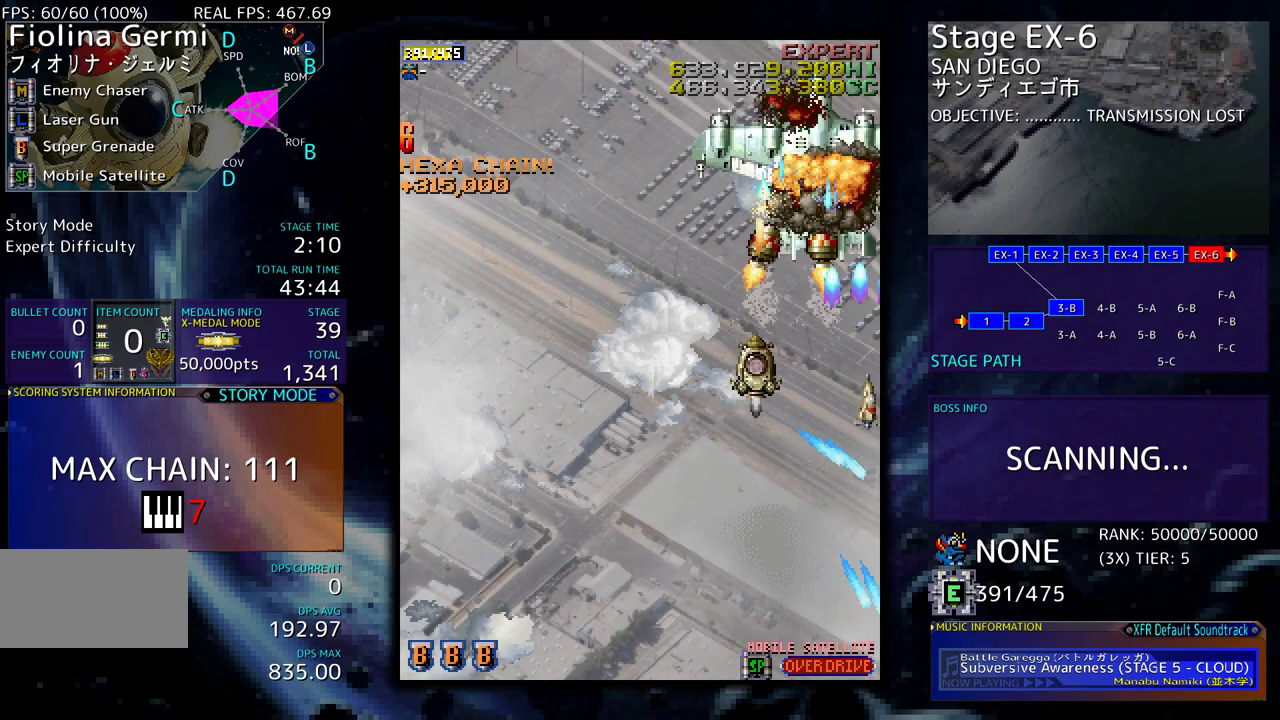
{"buttons": ["DPAD_DOWN", "DPAD_LEFT"], "events": [[133, "DPAD_UP", "down"], [183, "DPAD_UP", "up"], [267, "DPAD_LEFT", "down"], [350, "DPAD_UP", "down"], [417, "DPAD_UP", "up"], [483, "DPAD_DOWN", "down"]]}
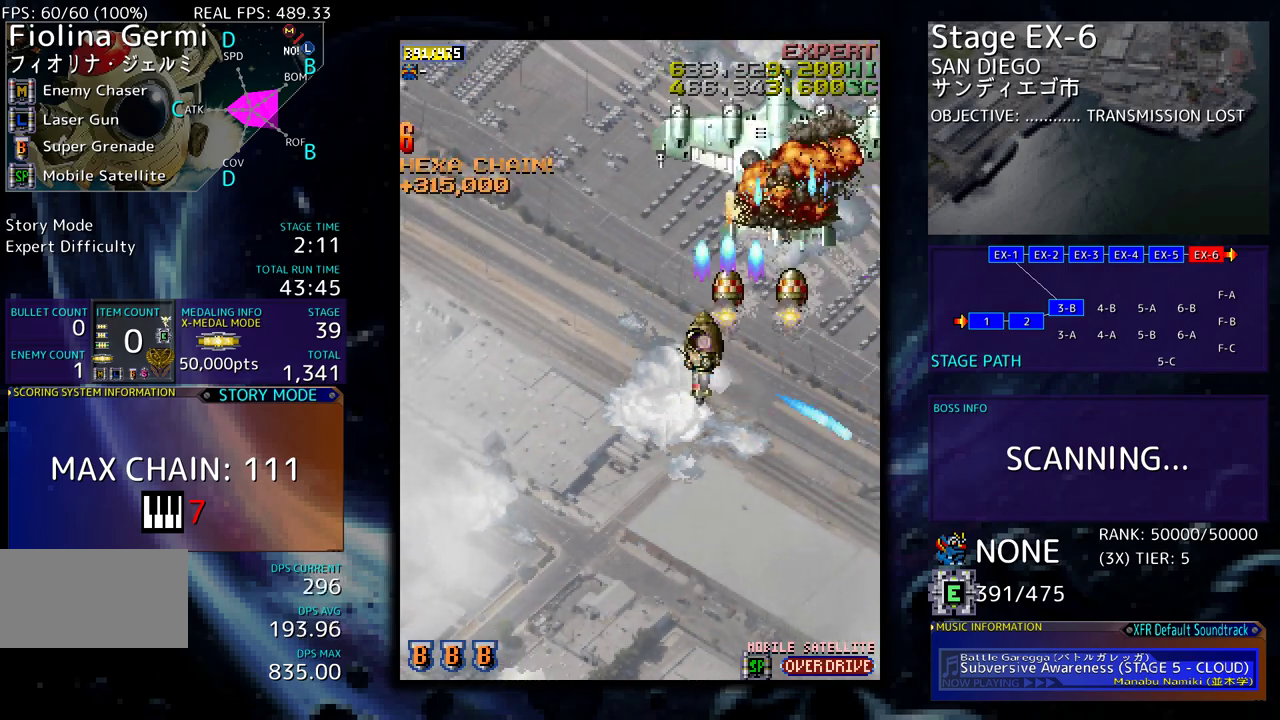
{"buttons": [], "events": [[50, "DPAD_LEFT", "up"], [100, "DPAD_RIGHT", "down"], [150, "DPAD_DOWN", "up"], [167, "DPAD_RIGHT", "up"]]}
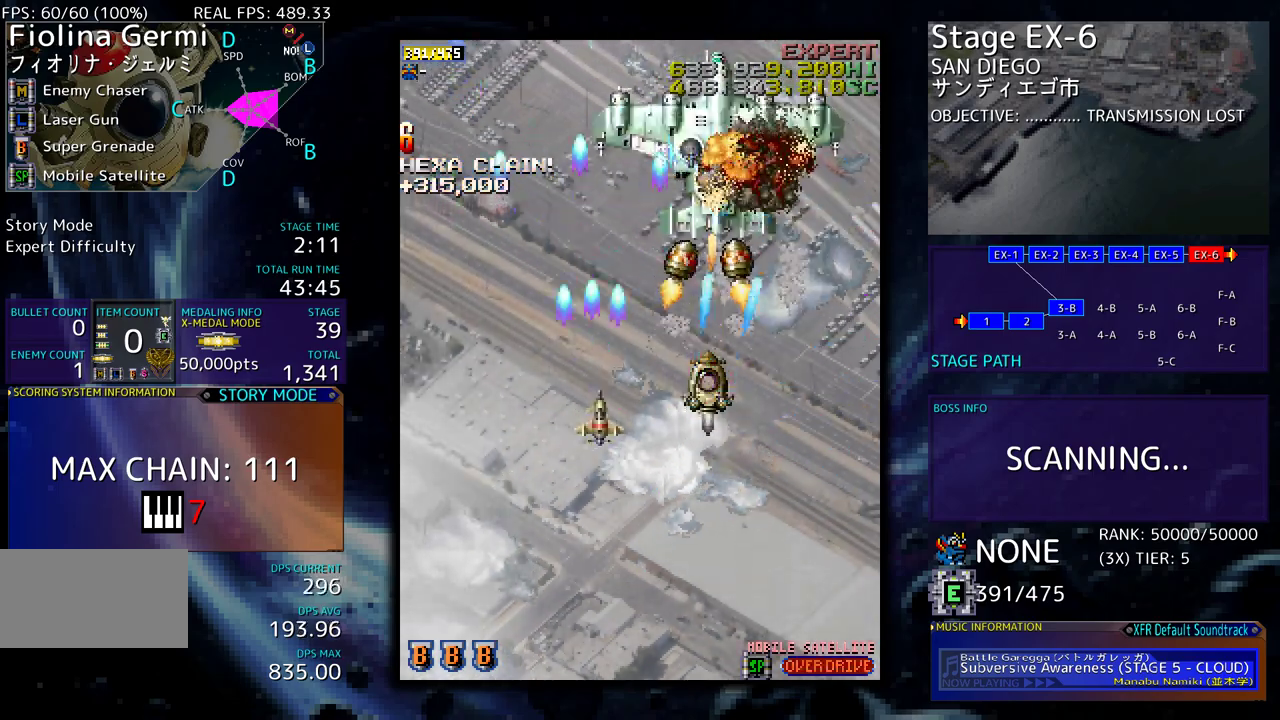
{"buttons": ["DPAD_LEFT"], "events": [[183, "DPAD_LEFT", "down"], [267, "DPAD_LEFT", "up"], [483, "DPAD_LEFT", "down"]]}
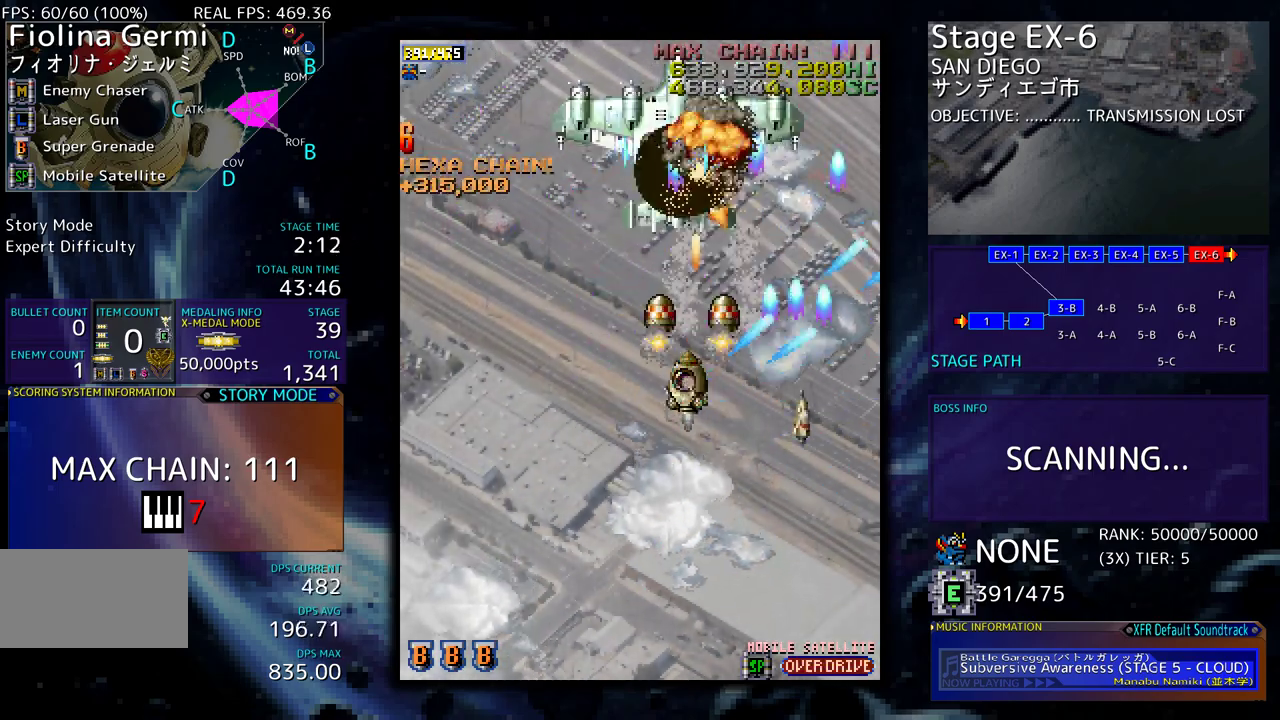
{"buttons": [], "events": [[100, "DPAD_LEFT", "up"], [117, "DPAD_DOWN", "down"], [117, "DPAD_LEFT", "down"], [133, "DPAD_LEFT", "up"], [233, "DPAD_DOWN", "up"], [367, "DPAD_DOWN", "down"], [433, "DPAD_DOWN", "up"]]}
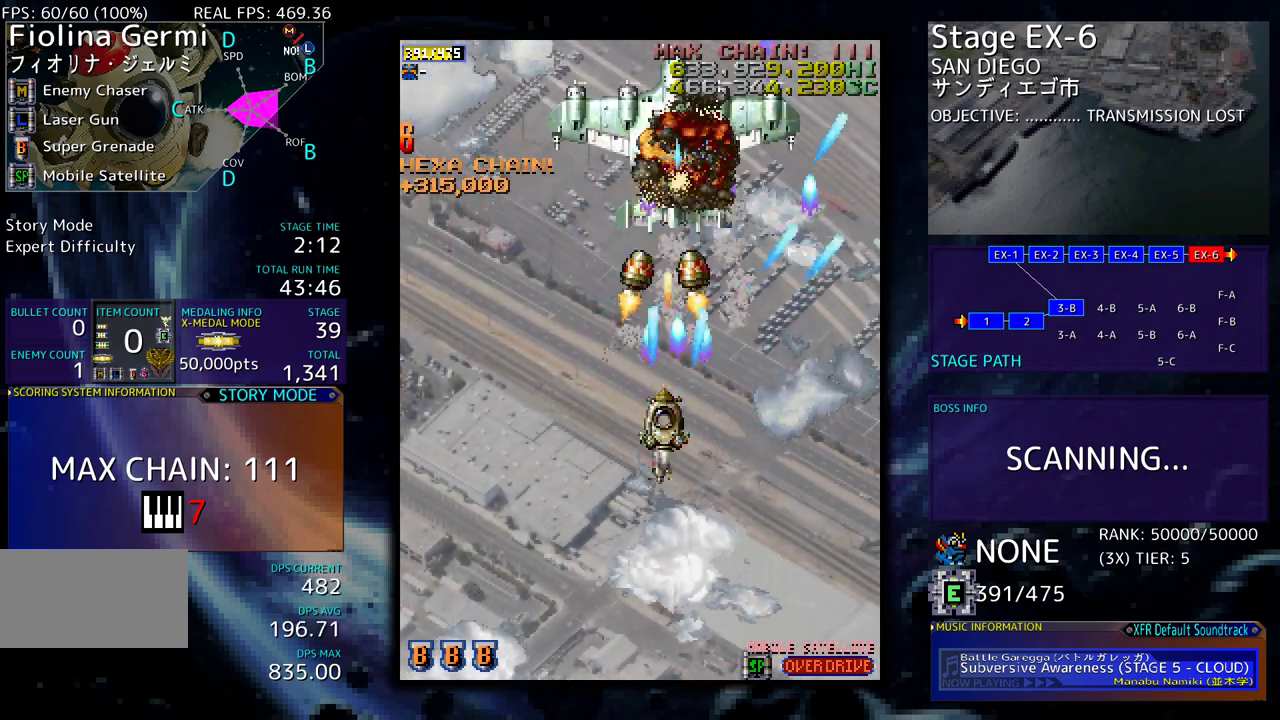
{"buttons": [], "events": [[17, "DPAD_DOWN", "down"], [100, "DPAD_DOWN", "up"], [133, "DPAD_DOWN", "down"], [450, "DPAD_DOWN", "up"]]}
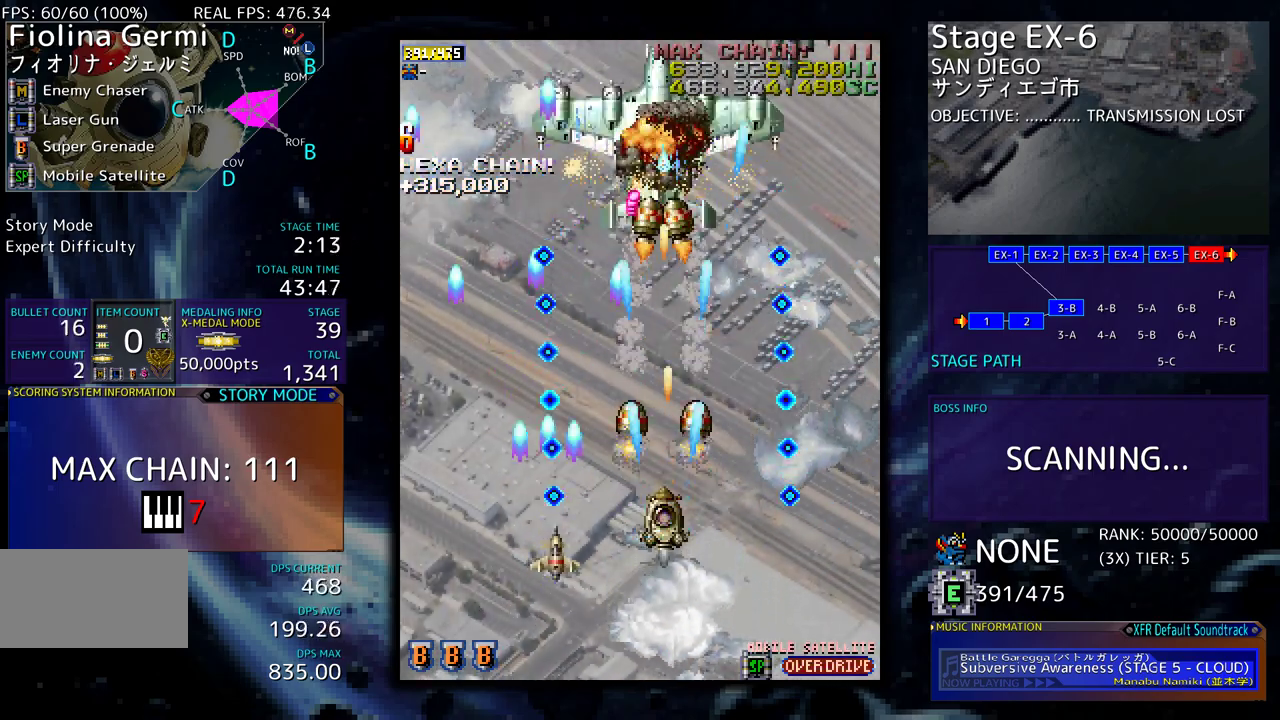
{"buttons": ["DPAD_DOWN", "DPAD_LEFT"], "events": [[50, "DPAD_DOWN", "down"], [100, "DPAD_LEFT", "down"], [133, "DPAD_DOWN", "up"], [133, "DPAD_LEFT", "up"], [217, "DPAD_DOWN", "down"], [300, "DPAD_DOWN", "up"], [383, "DPAD_DOWN", "down"], [500, "DPAD_LEFT", "down"]]}
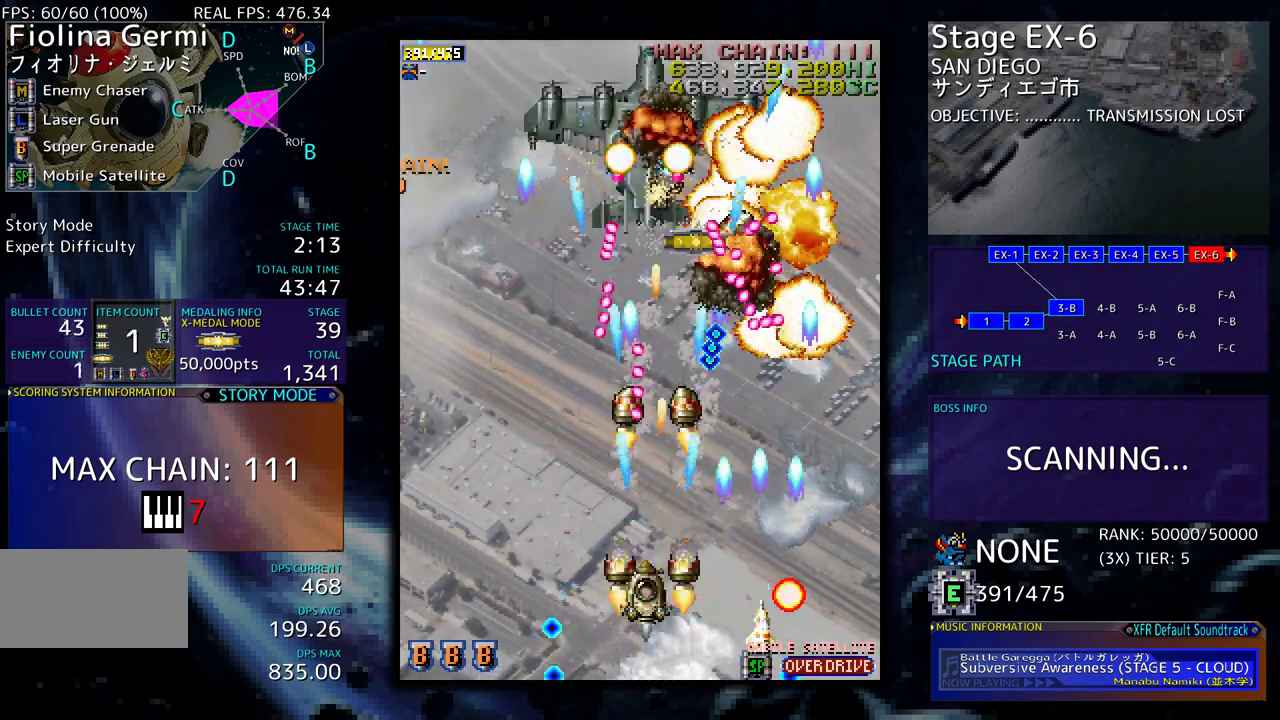
{"buttons": ["DPAD_LEFT"], "events": [[33, "DPAD_DOWN", "up"], [117, "DPAD_LEFT", "up"], [167, "DPAD_DOWN", "down"], [167, "DPAD_LEFT", "down"], [400, "DPAD_DOWN", "up"], [450, "DPAD_LEFT", "up"], [483, "DPAD_LEFT", "down"]]}
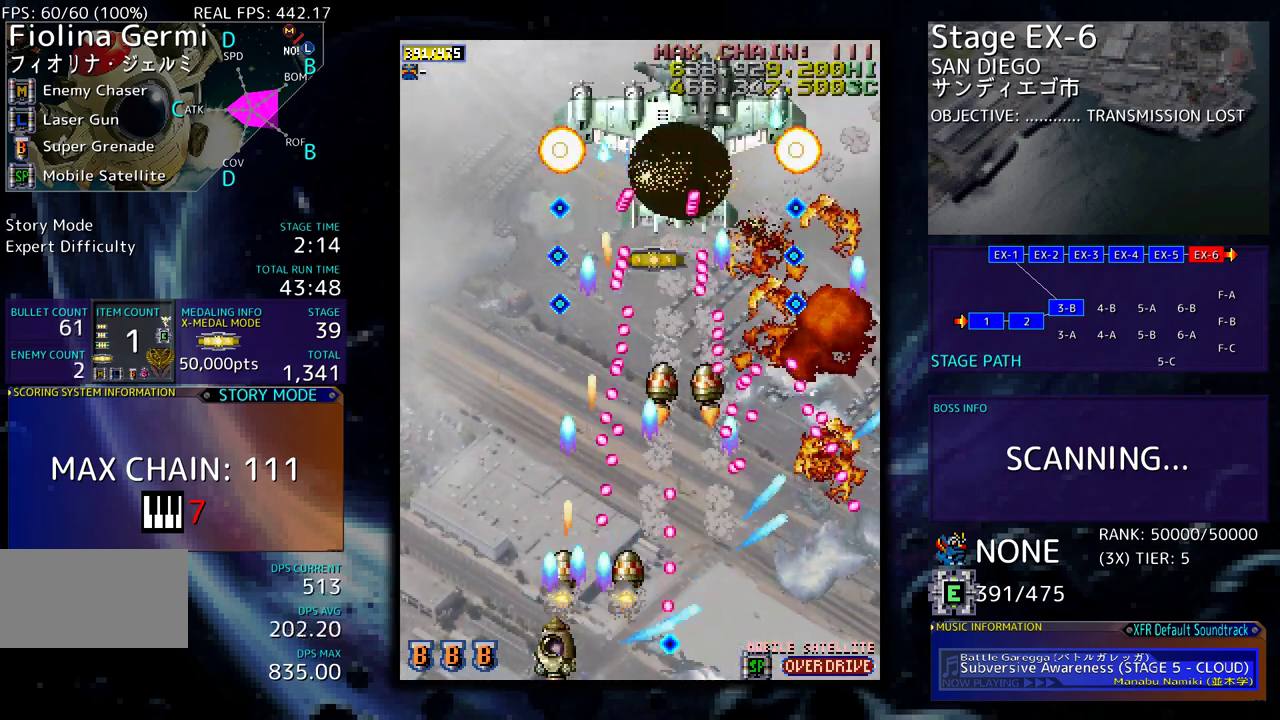
{"buttons": ["DPAD_UP", "DPAD_LEFT"], "events": [[317, "DPAD_UP", "down"], [400, "DPAD_LEFT", "up"], [417, "DPAD_UP", "up"], [483, "DPAD_LEFT", "down"], [483, "DPAD_UP", "down"]]}
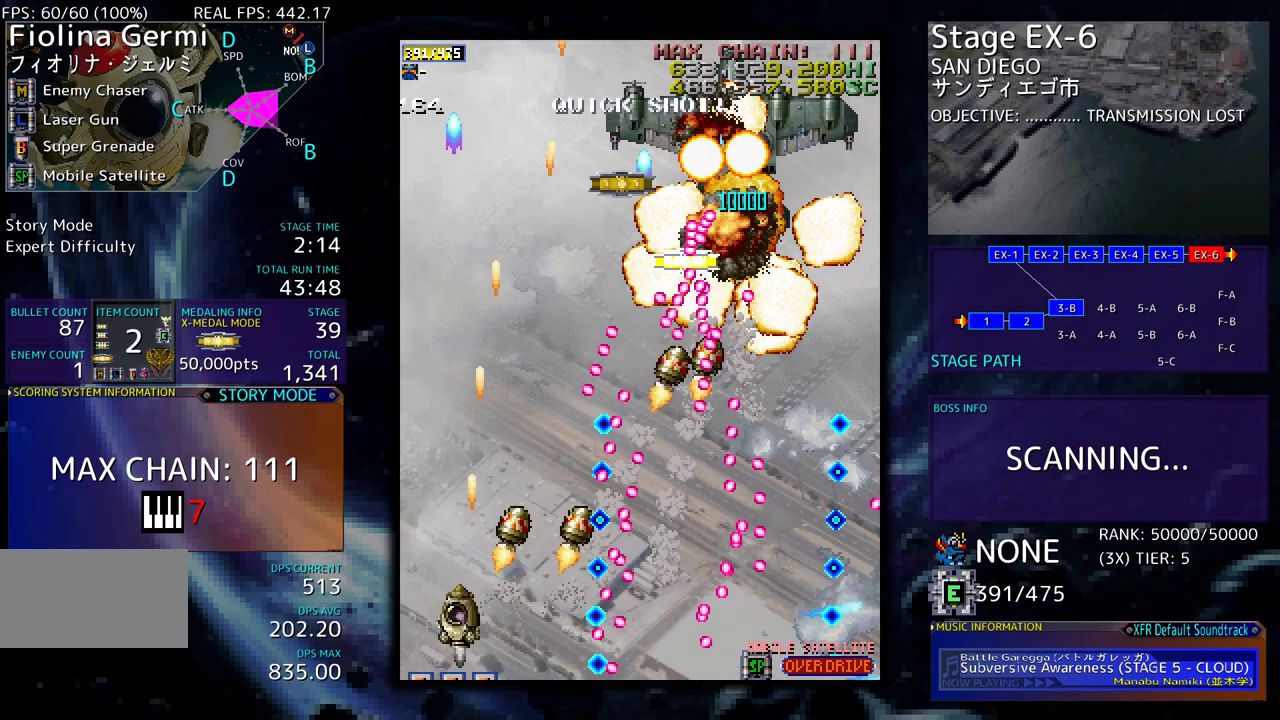
{"buttons": [], "events": [[133, "DPAD_LEFT", "up"], [283, "DPAD_LEFT", "down"], [333, "DPAD_LEFT", "up"], [500, "DPAD_UP", "up"]]}